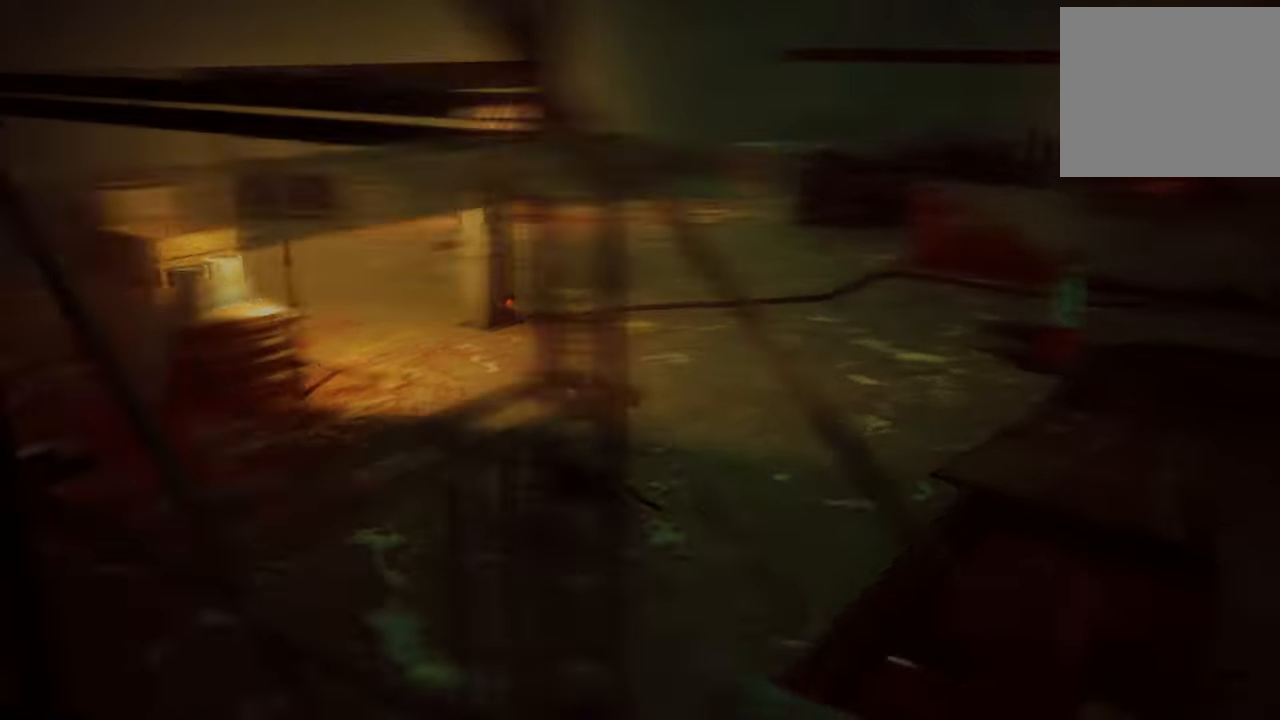
Gameplay with a controller (Xbox layout); each line is a JSON object with the inputs held at the frame after it. "events" lists button and stick changes between this image and that frame as [ms after this image, input, new state], when the widget could be followed in between.
{"buttons": ["R2"], "left_stick": "up", "right_stick": "center", "events": [[20, "right_stick", "center"], [280, "right_stick", "right"], [420, "right_stick", "center"]]}
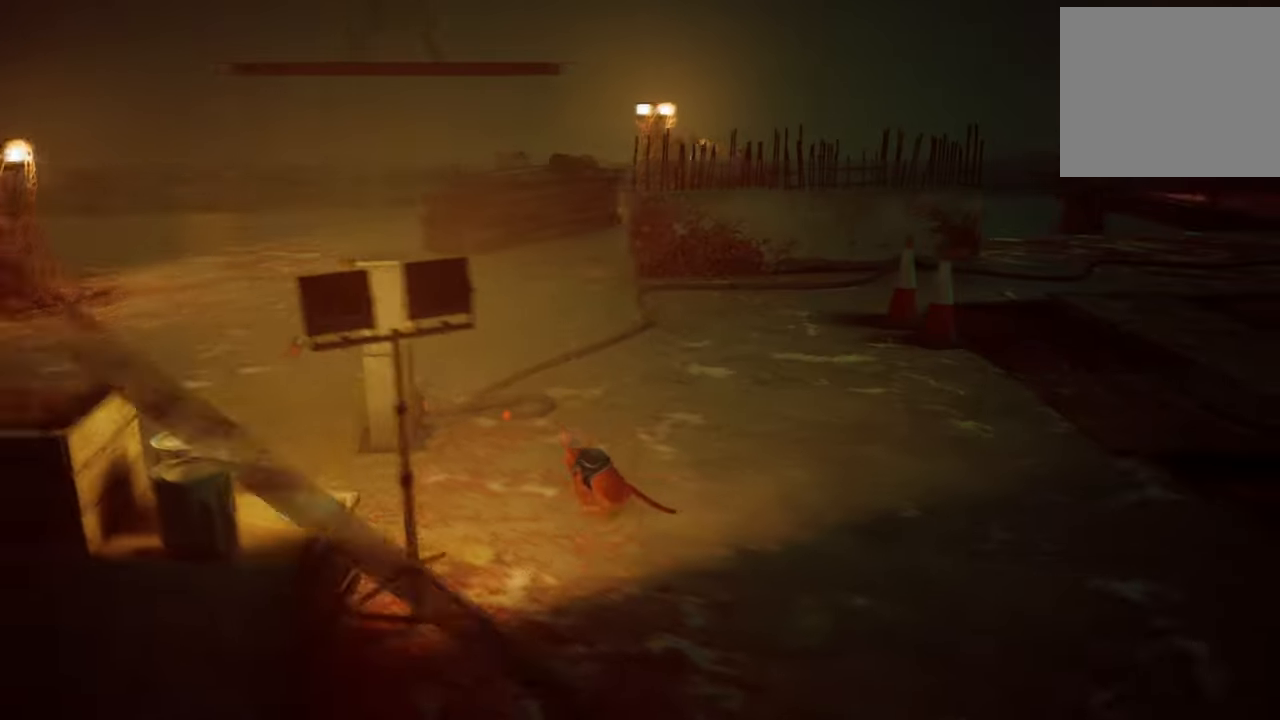
{"buttons": ["R2"], "left_stick": "up", "right_stick": "center", "events": []}
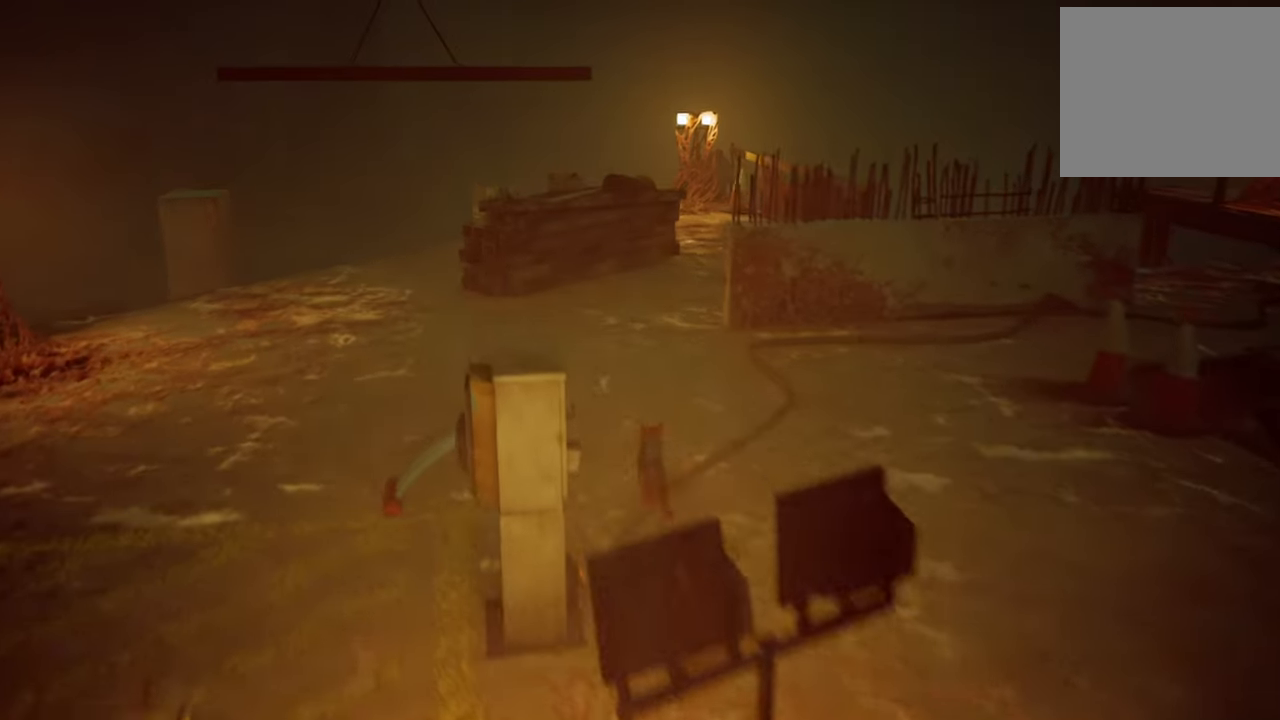
{"buttons": ["R2"], "left_stick": "up-left", "right_stick": "center", "events": [[60, "left_stick", "up-left"]]}
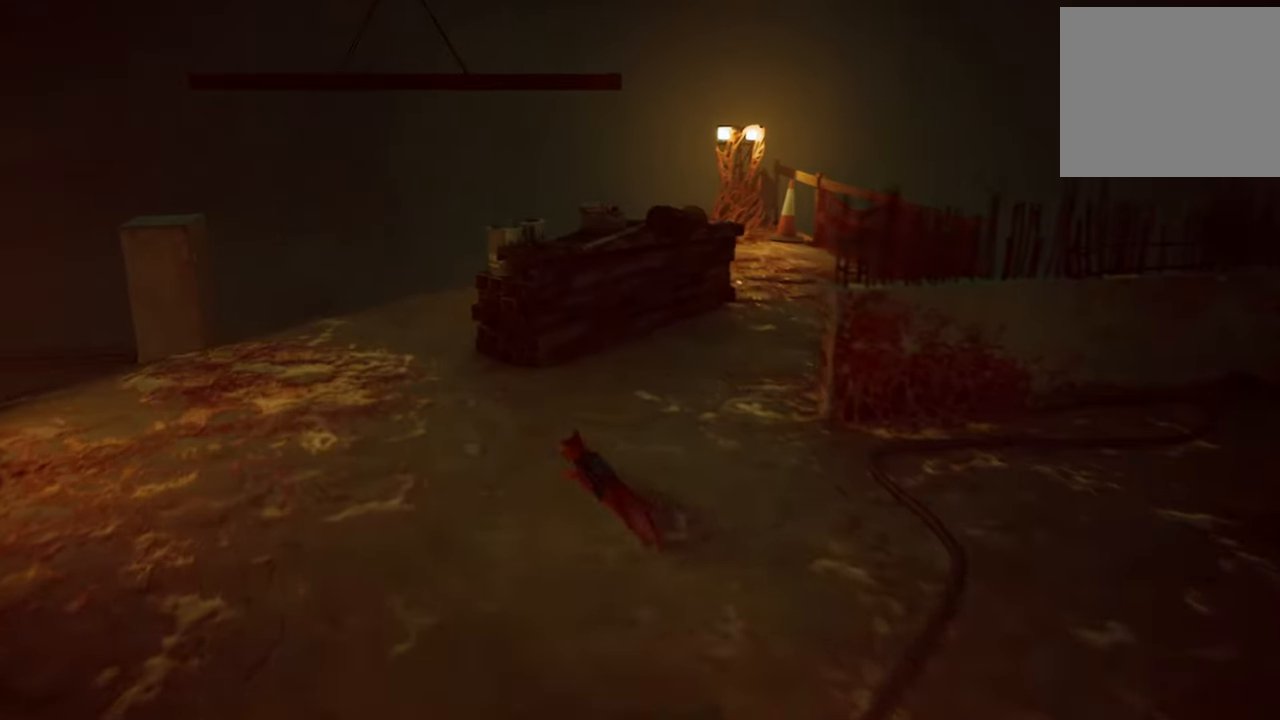
{"buttons": ["R2"], "left_stick": "up", "right_stick": "right", "events": [[380, "left_stick", "up"], [400, "right_stick", "right"]]}
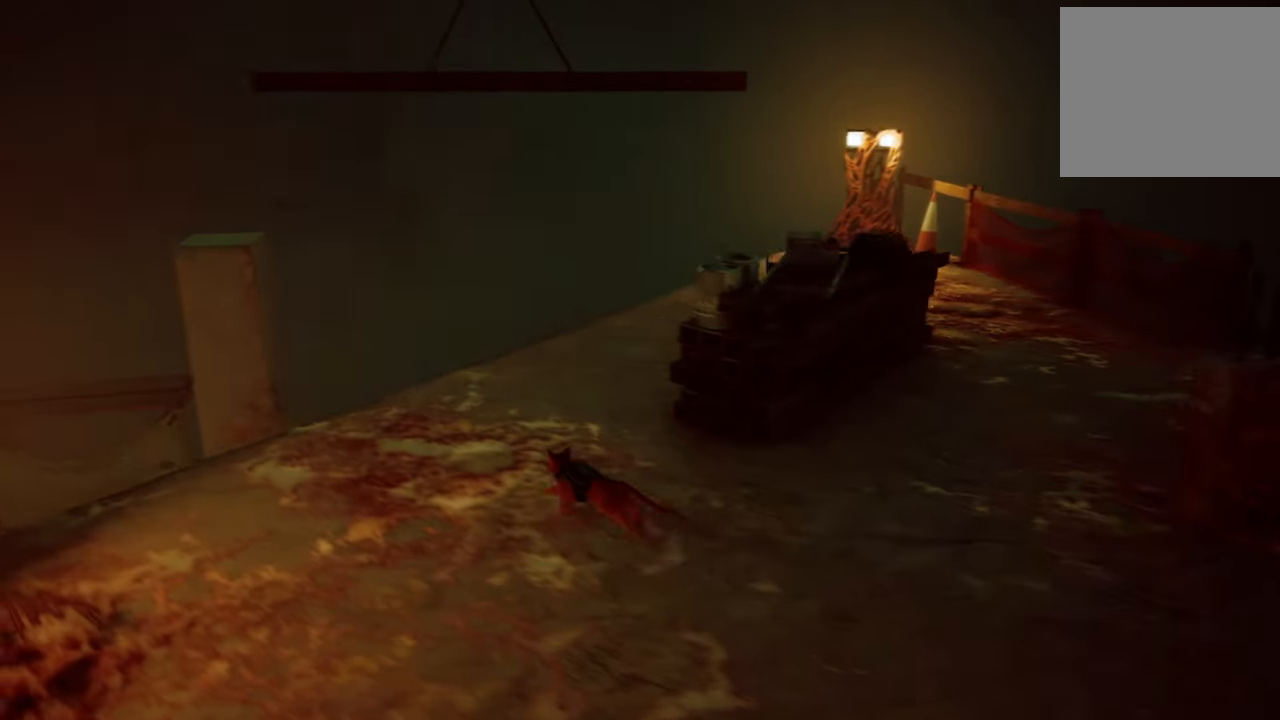
{"buttons": ["R2"], "left_stick": "up-right", "right_stick": "center", "events": [[160, "left_stick", "up-right"], [240, "right_stick", "center"]]}
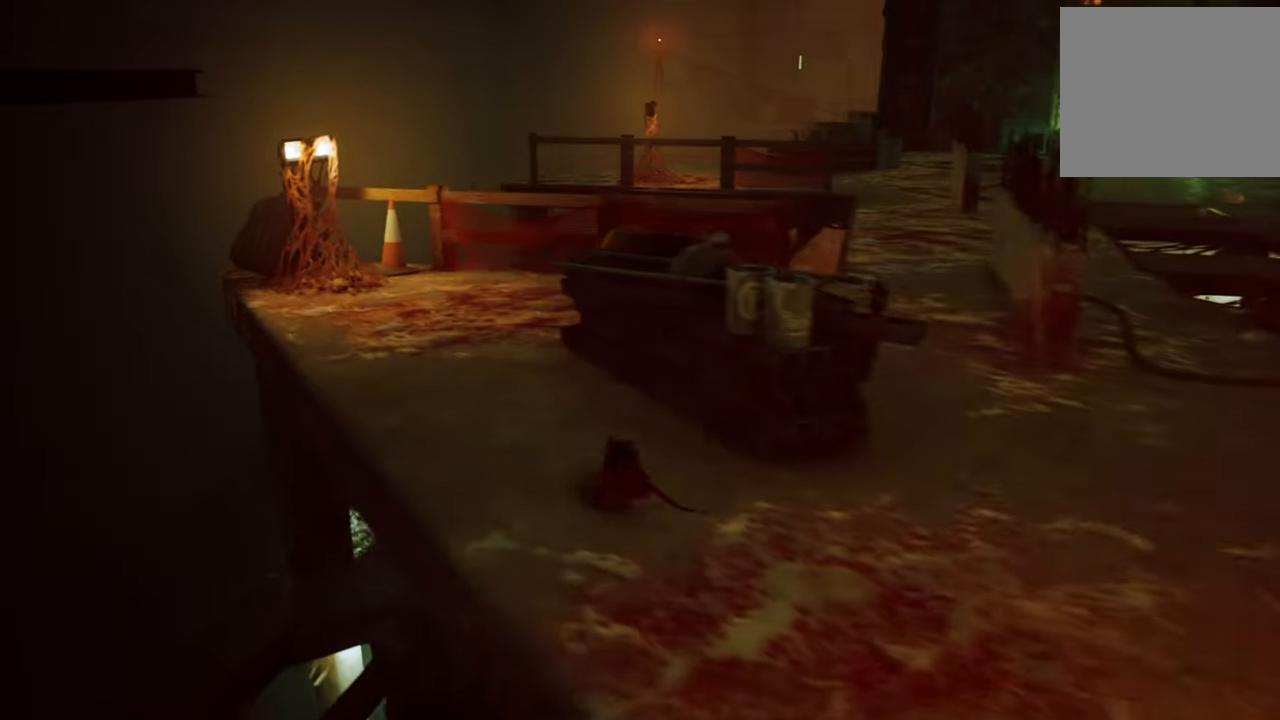
{"buttons": ["R2"], "left_stick": "up-right", "right_stick": "right", "events": [[400, "right_stick", "right"]]}
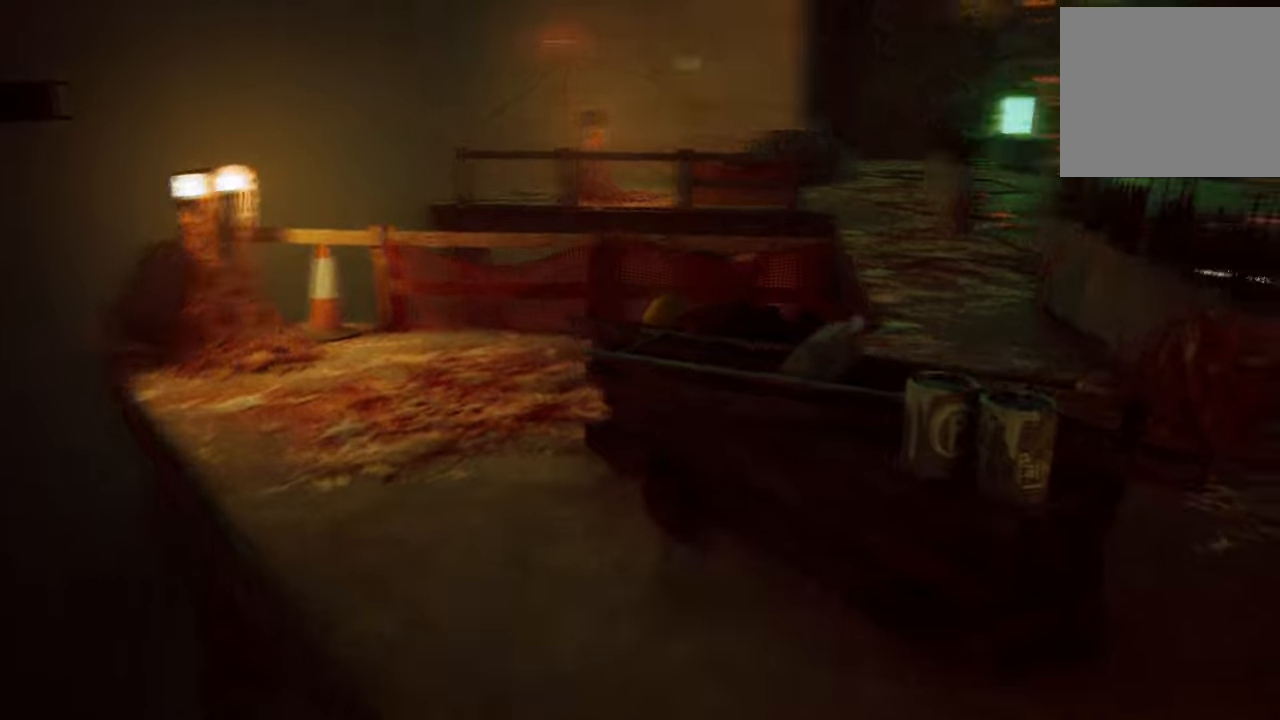
{"buttons": ["R2"], "left_stick": "center", "right_stick": "right", "events": [[120, "right_stick", "center"], [180, "left_stick", "center"], [440, "right_stick", "right"]]}
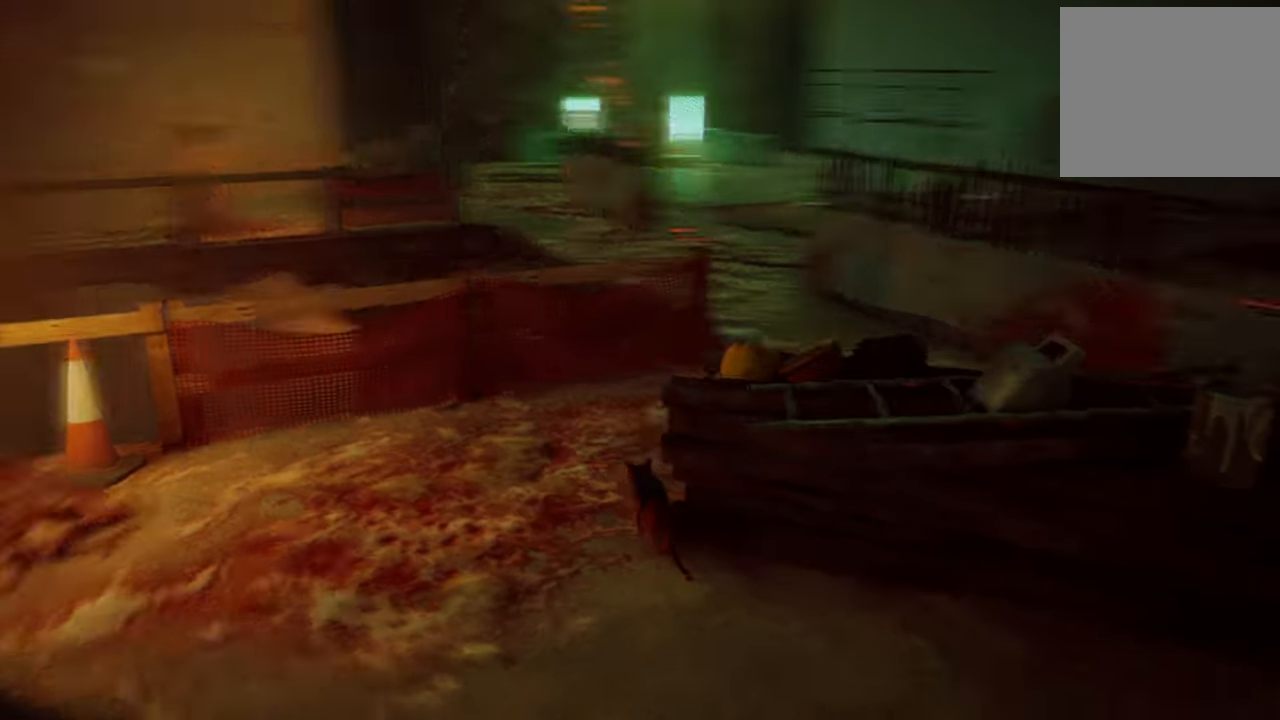
{"buttons": ["R2"], "left_stick": "center", "right_stick": "right", "events": []}
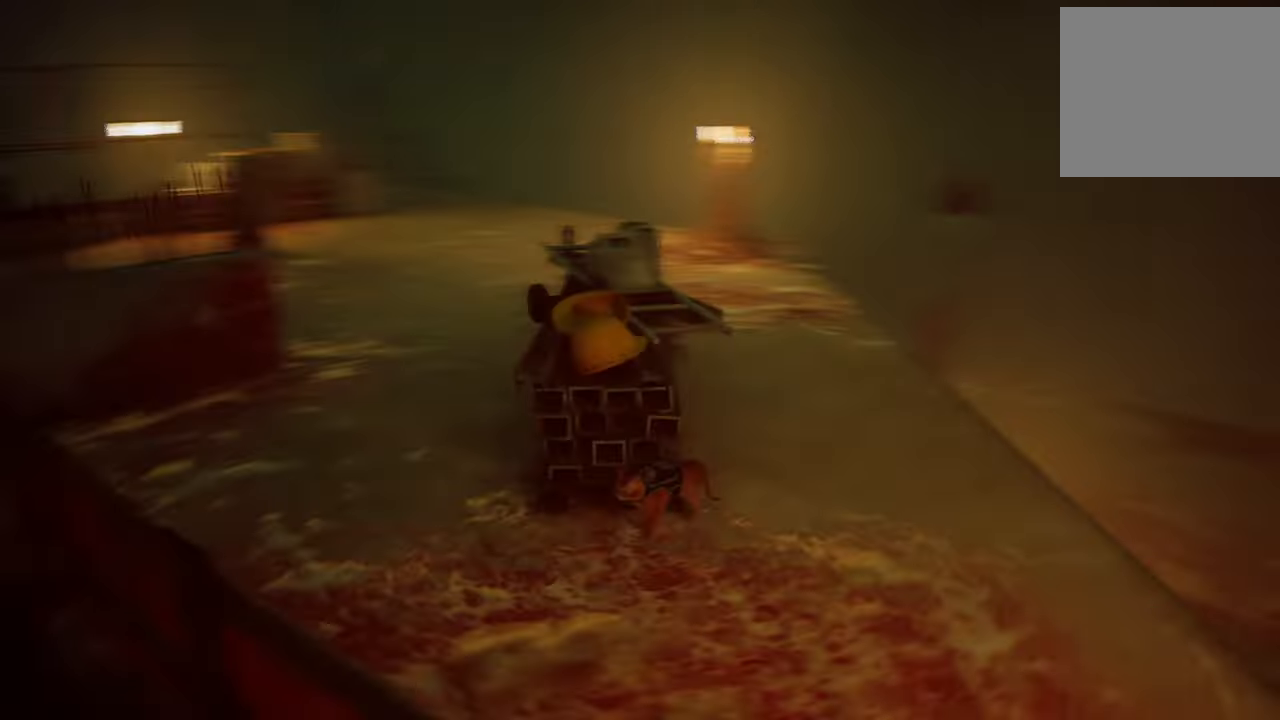
{"buttons": ["R2"], "left_stick": "up", "right_stick": "center", "events": [[60, "right_stick", "center"], [80, "left_stick", "right"], [160, "left_stick", "up-right"], [480, "left_stick", "up"]]}
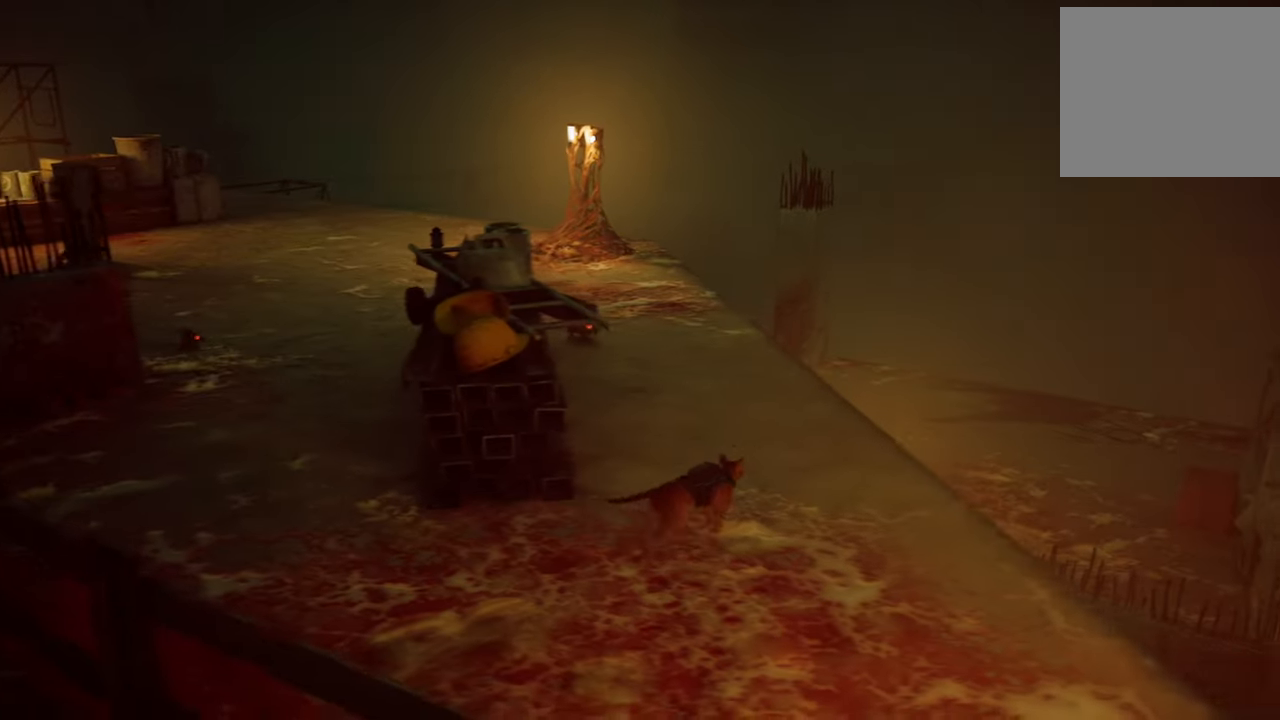
{"buttons": ["R2"], "left_stick": "up-left", "right_stick": "center", "events": [[100, "left_stick", "up-left"]]}
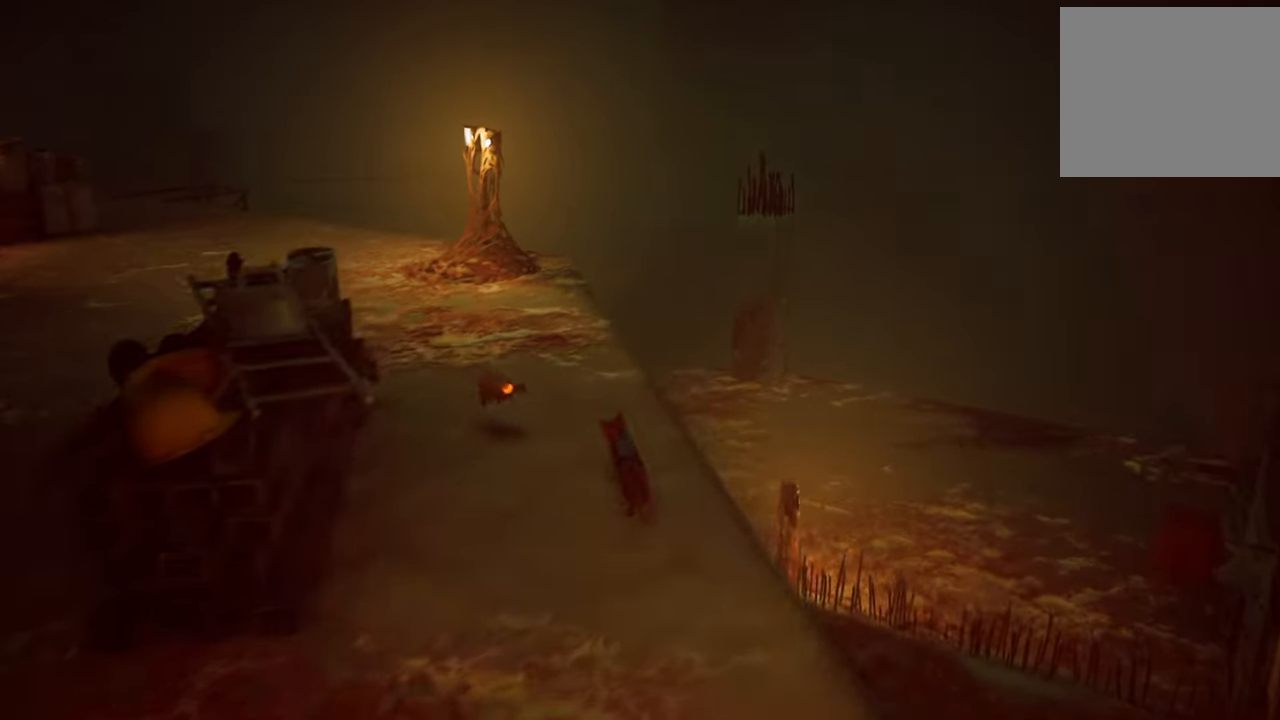
{"buttons": ["R2"], "left_stick": "up-left", "right_stick": "center", "events": [[120, "A", "down"], [260, "A", "up"]]}
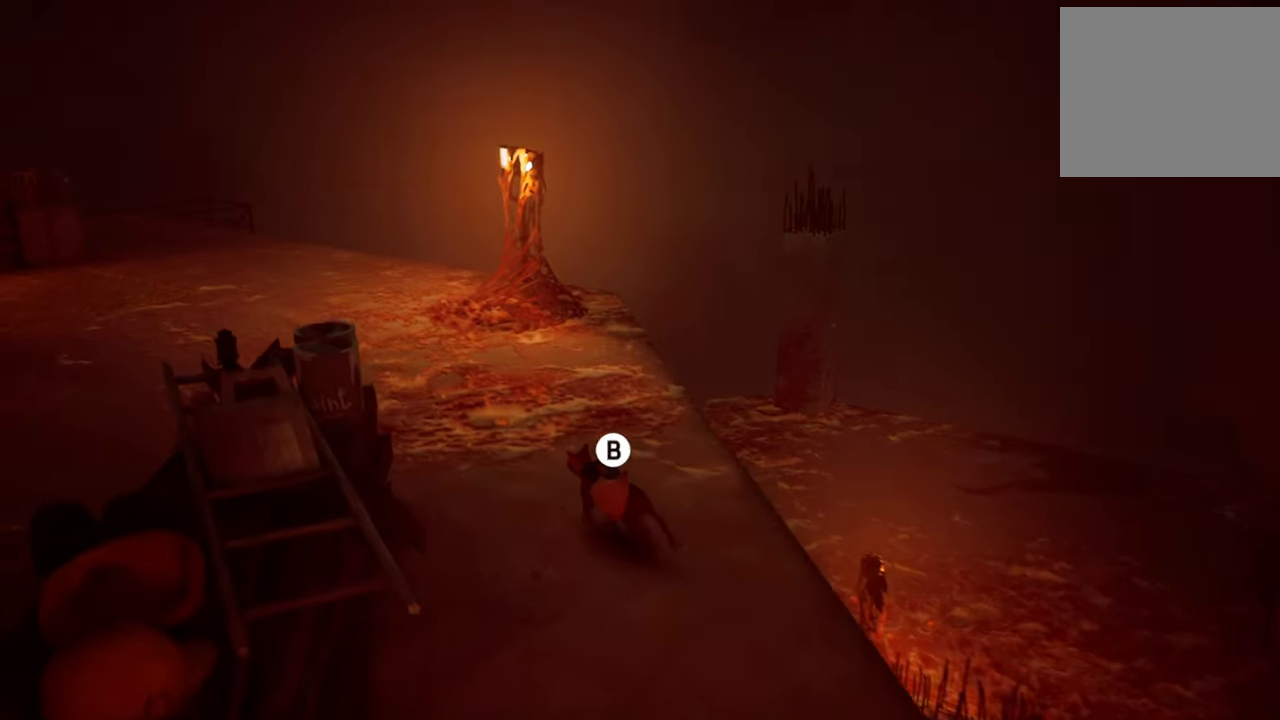
{"buttons": ["B", "R2"], "left_stick": "up", "right_stick": "center", "events": [[160, "B", "down"], [260, "B", "up"], [260, "left_stick", "up"], [360, "B", "down"], [440, "B", "up"], [500, "B", "down"]]}
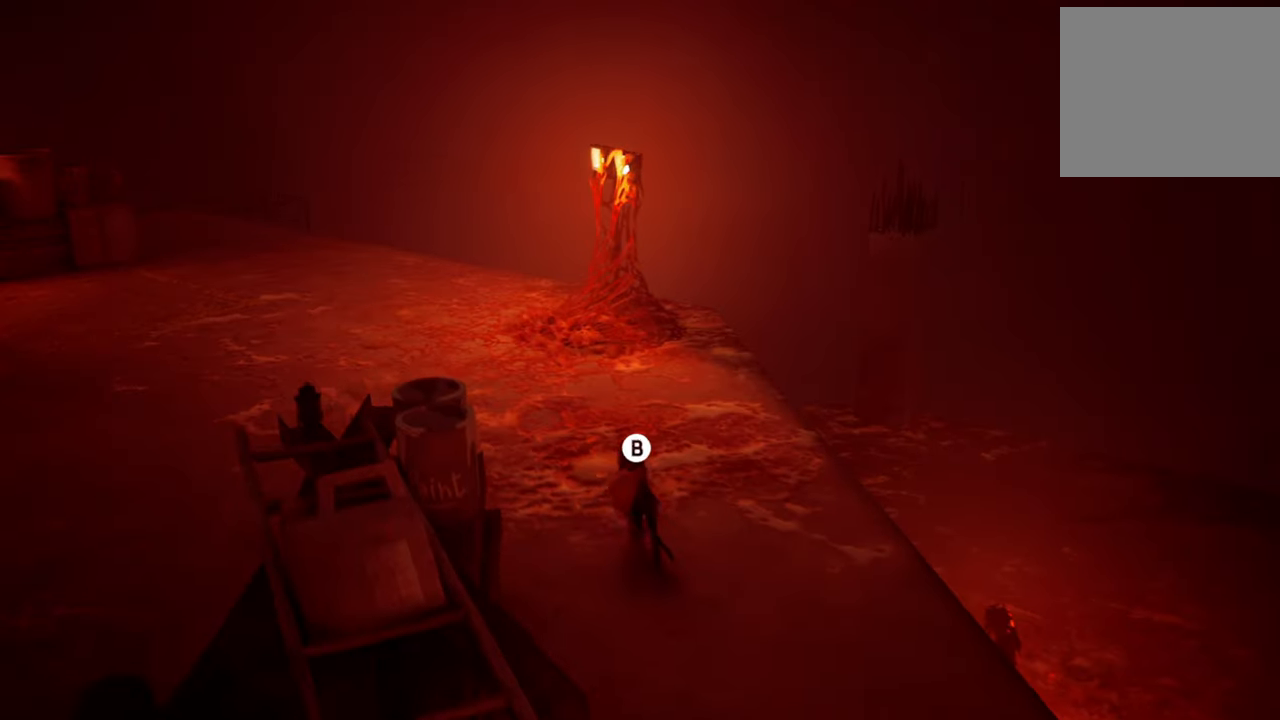
{"buttons": ["R2"], "left_stick": "up-left", "right_stick": "center", "events": [[120, "B", "up"], [200, "B", "down"], [280, "left_stick", "up-left"], [300, "B", "up"]]}
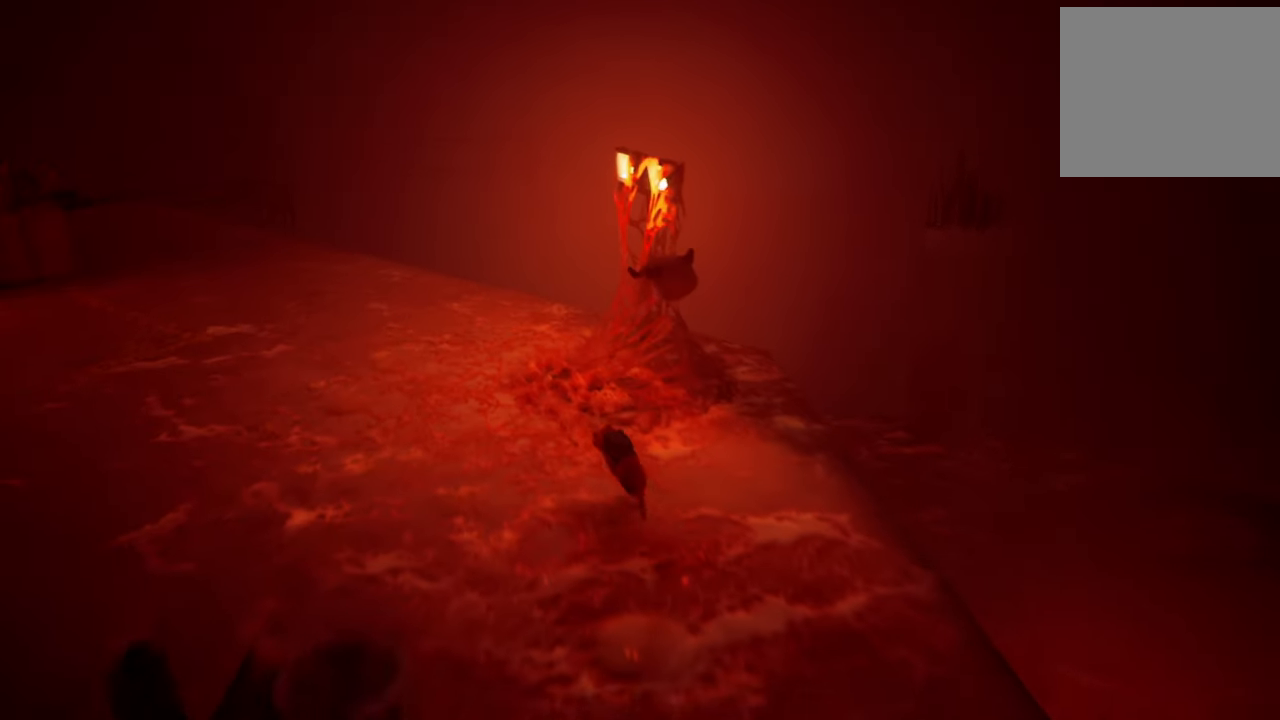
{"buttons": ["R2"], "left_stick": "up-left", "right_stick": "up-left", "events": [[480, "right_stick", "up-left"]]}
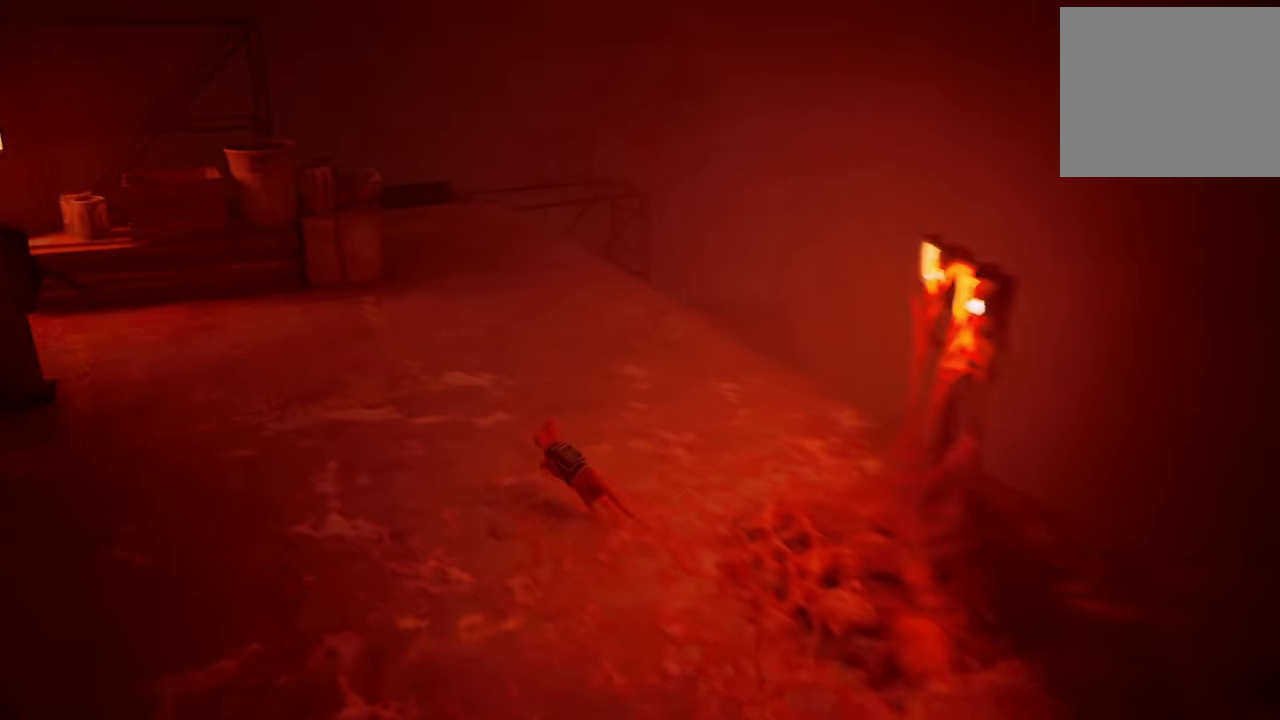
{"buttons": ["R2"], "left_stick": "up-left", "right_stick": "center", "events": [[120, "right_stick", "center"]]}
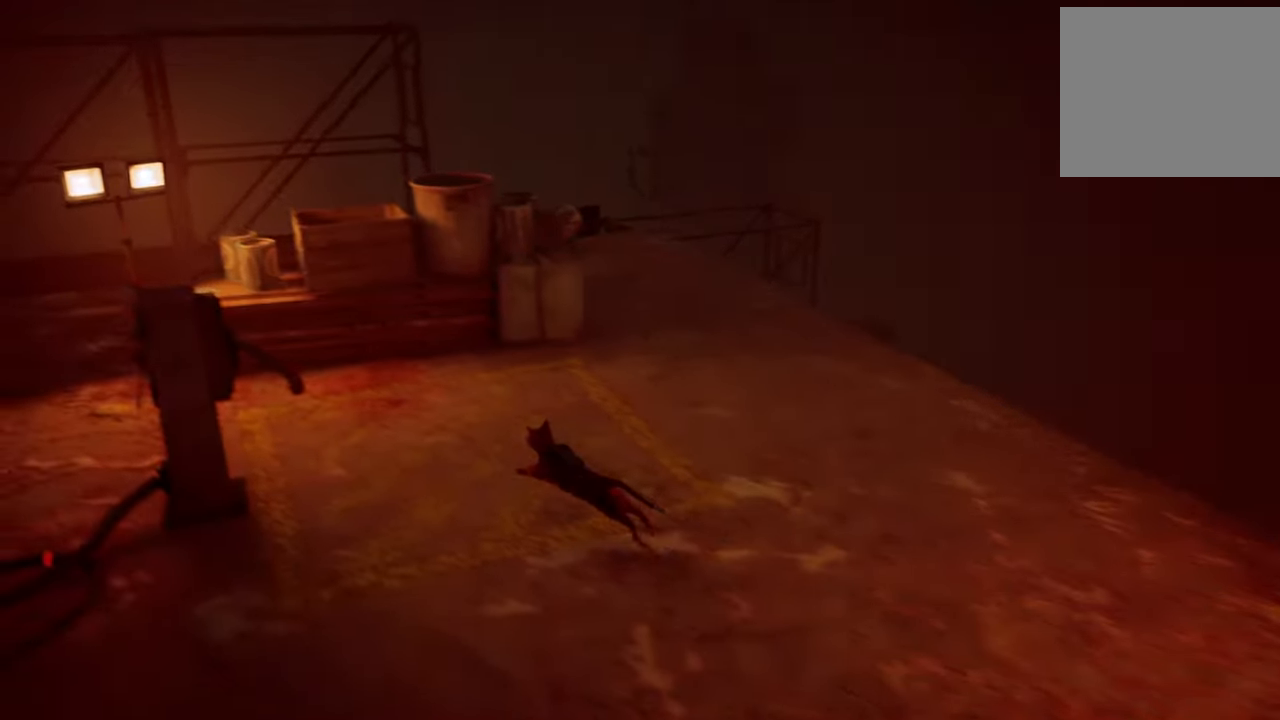
{"buttons": ["R2"], "left_stick": "up-left", "right_stick": "left", "events": [[140, "right_stick", "left"]]}
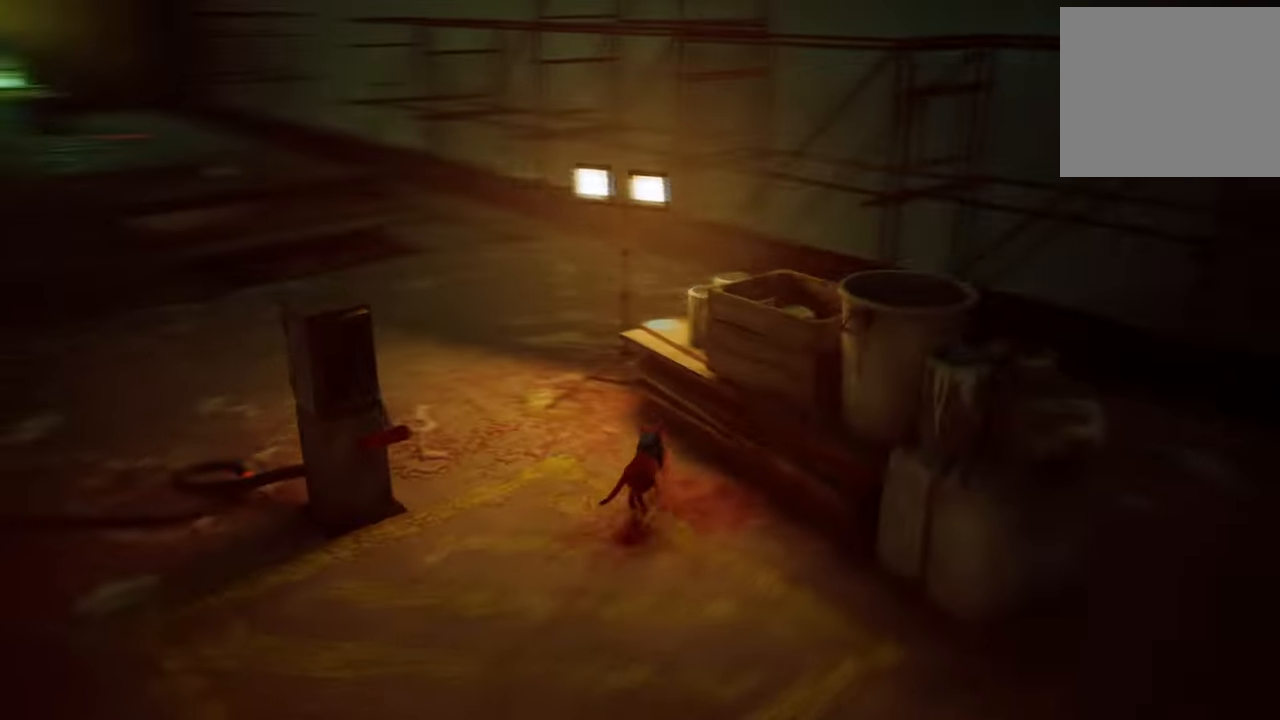
{"buttons": ["R2"], "left_stick": "up", "right_stick": "center", "events": [[100, "right_stick", "center"], [460, "left_stick", "up"]]}
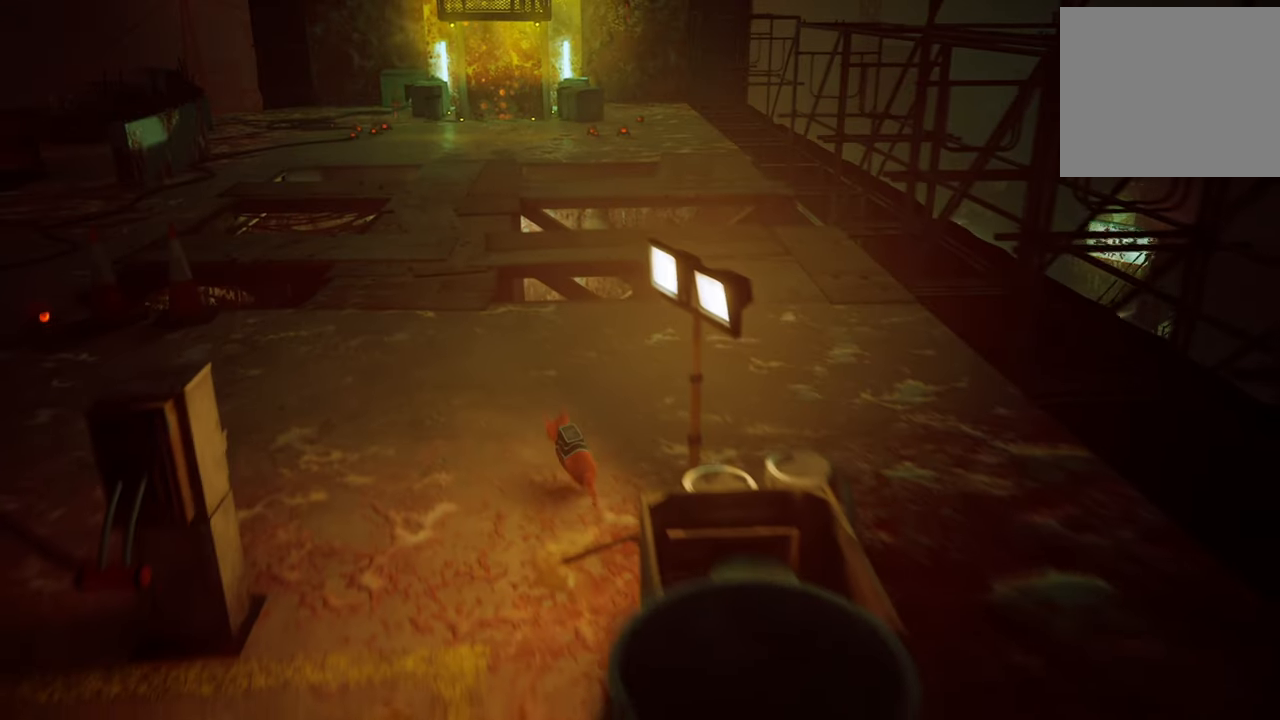
{"buttons": ["A", "R2"], "left_stick": "up-right", "right_stick": "center", "events": [[140, "left_stick", "up-right"], [440, "A", "down"]]}
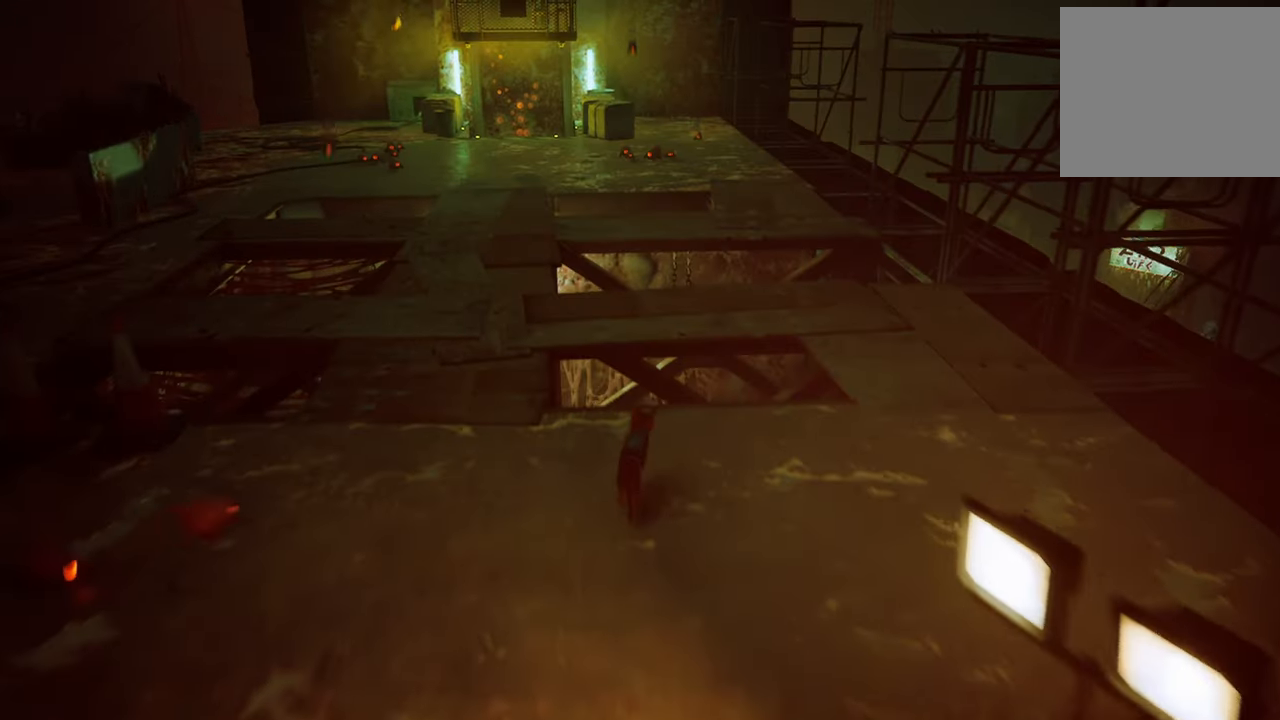
{"buttons": ["R2"], "left_stick": "up-right", "right_stick": "center", "events": [[100, "A", "up"]]}
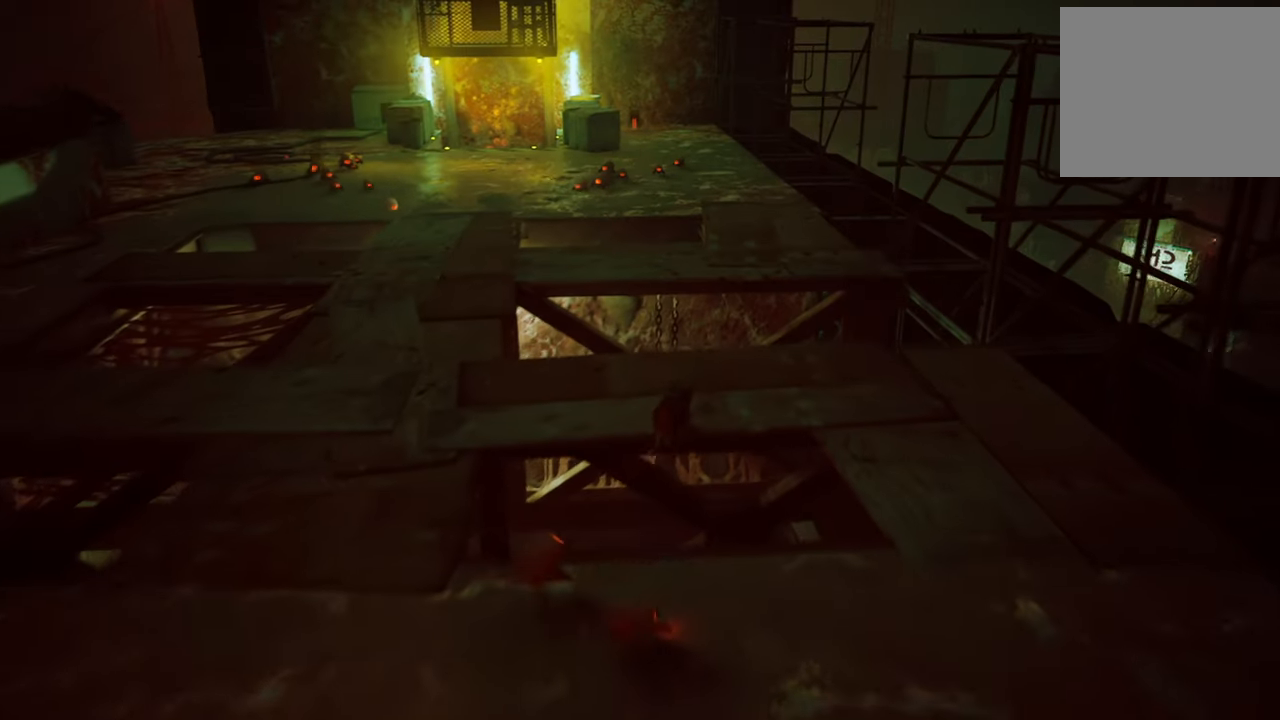
{"buttons": ["R2"], "left_stick": "up-right", "right_stick": "center", "events": [[340, "A", "down"], [440, "A", "up"]]}
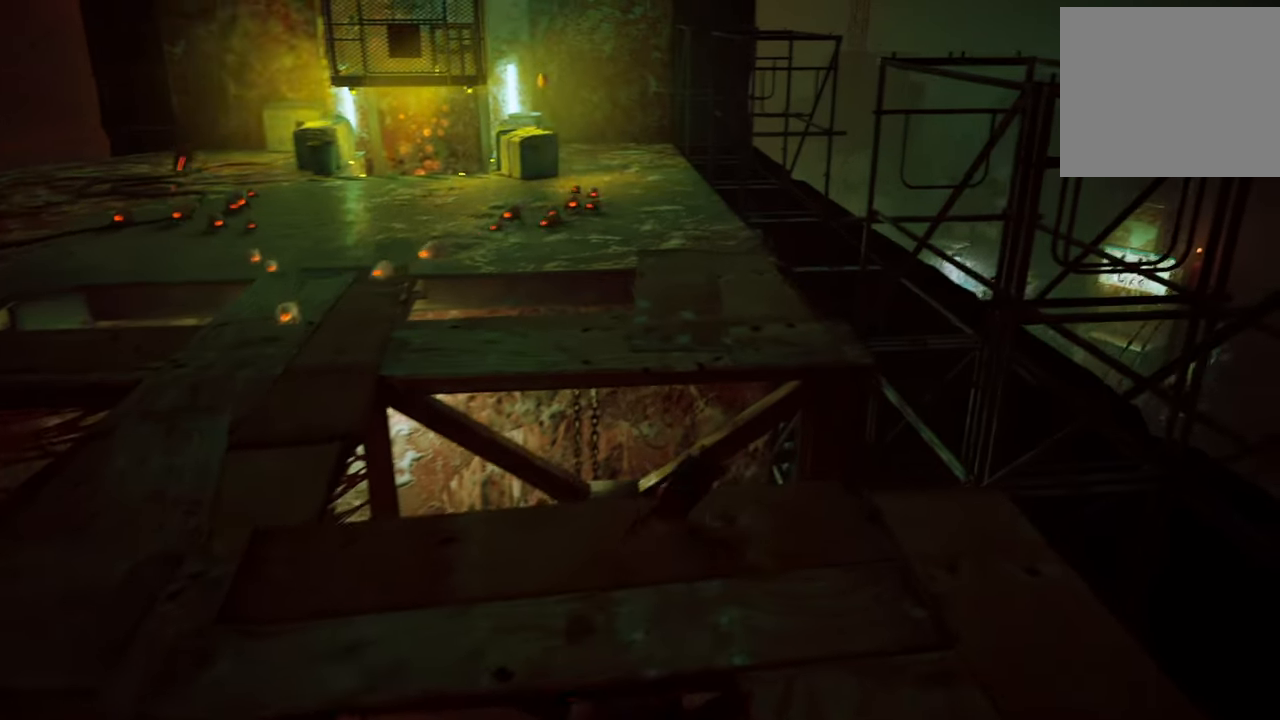
{"buttons": ["A", "R2"], "left_stick": "up-left", "right_stick": "center", "events": [[40, "A", "down"], [120, "left_stick", "up"], [180, "A", "up"], [440, "A", "down"], [440, "left_stick", "up-left"]]}
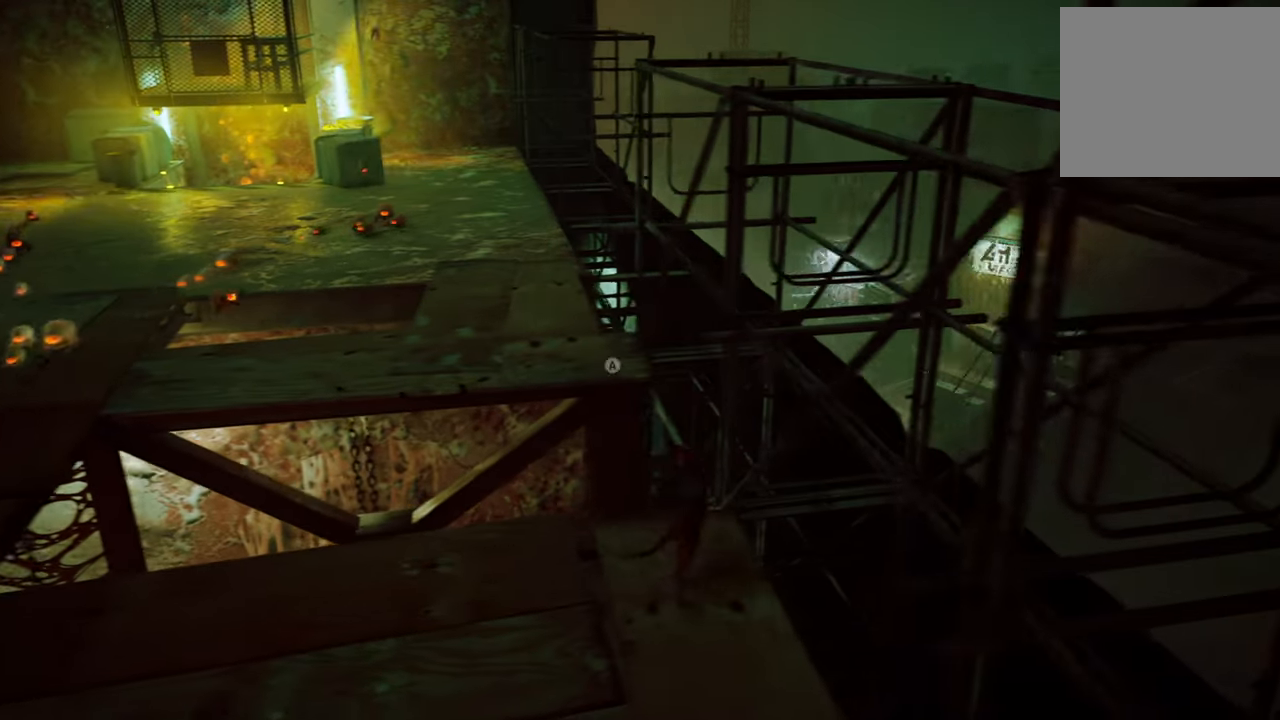
{"buttons": ["R2"], "left_stick": "up-left", "right_stick": "center", "events": [[80, "A", "up"], [340, "A", "down"], [480, "A", "up"]]}
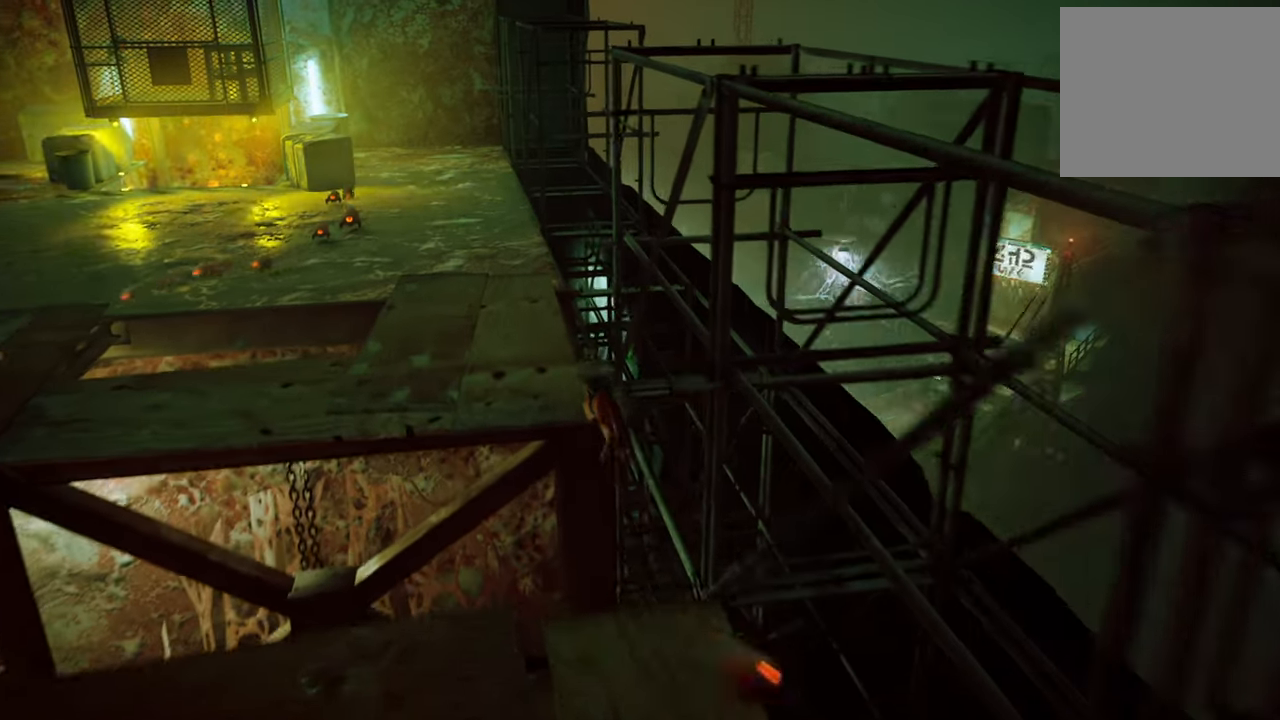
{"buttons": ["R2"], "left_stick": "up-left", "right_stick": "center", "events": []}
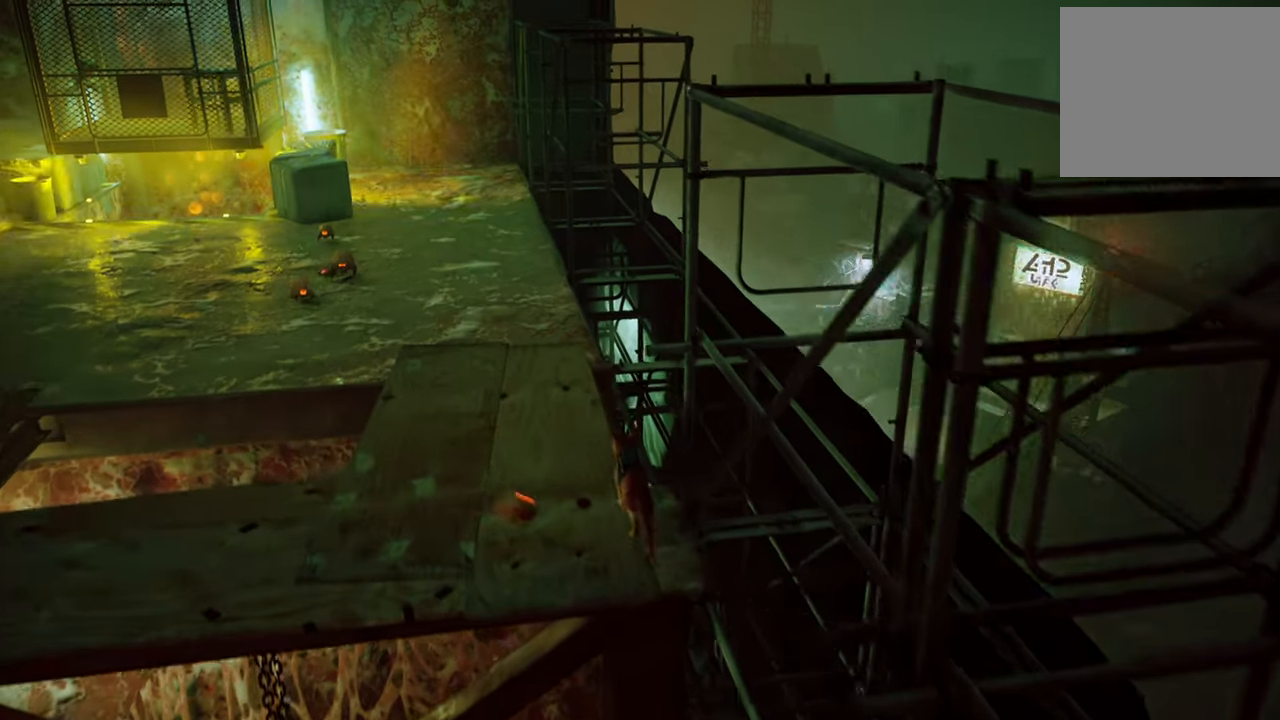
{"buttons": ["A", "R2"], "left_stick": "up-left", "right_stick": "center", "events": [[260, "A", "down"], [380, "A", "up"], [460, "A", "down"]]}
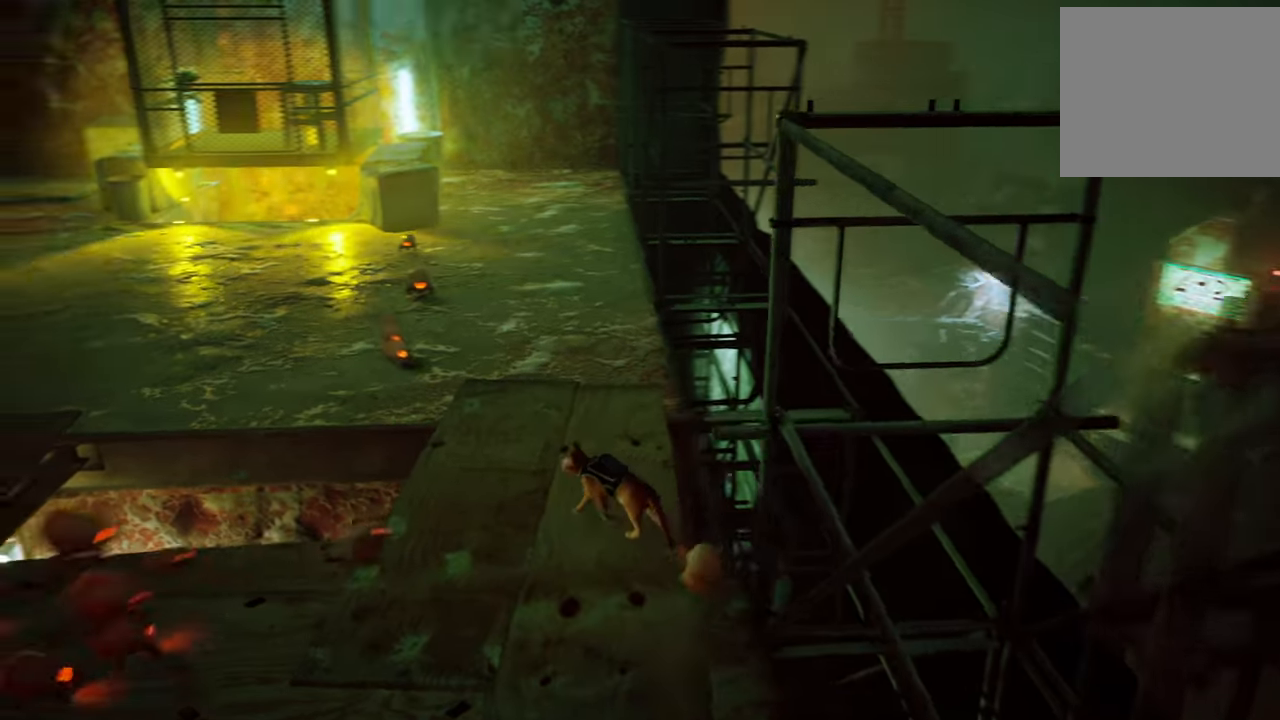
{"buttons": ["R2"], "left_stick": "up-right", "right_stick": "center", "events": [[40, "left_stick", "up"], [80, "A", "up"], [260, "left_stick", "up-right"]]}
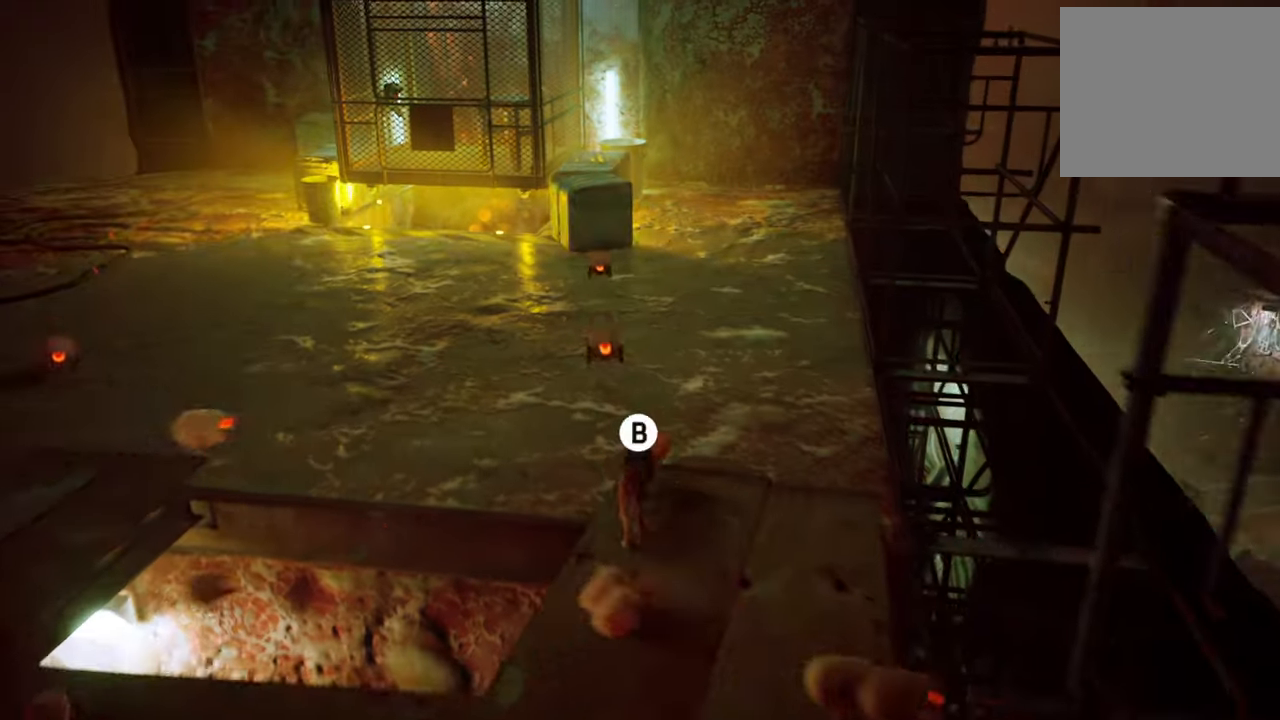
{"buttons": ["R2"], "left_stick": "up", "right_stick": "center", "events": [[300, "A", "down"], [400, "left_stick", "up"], [420, "A", "up"]]}
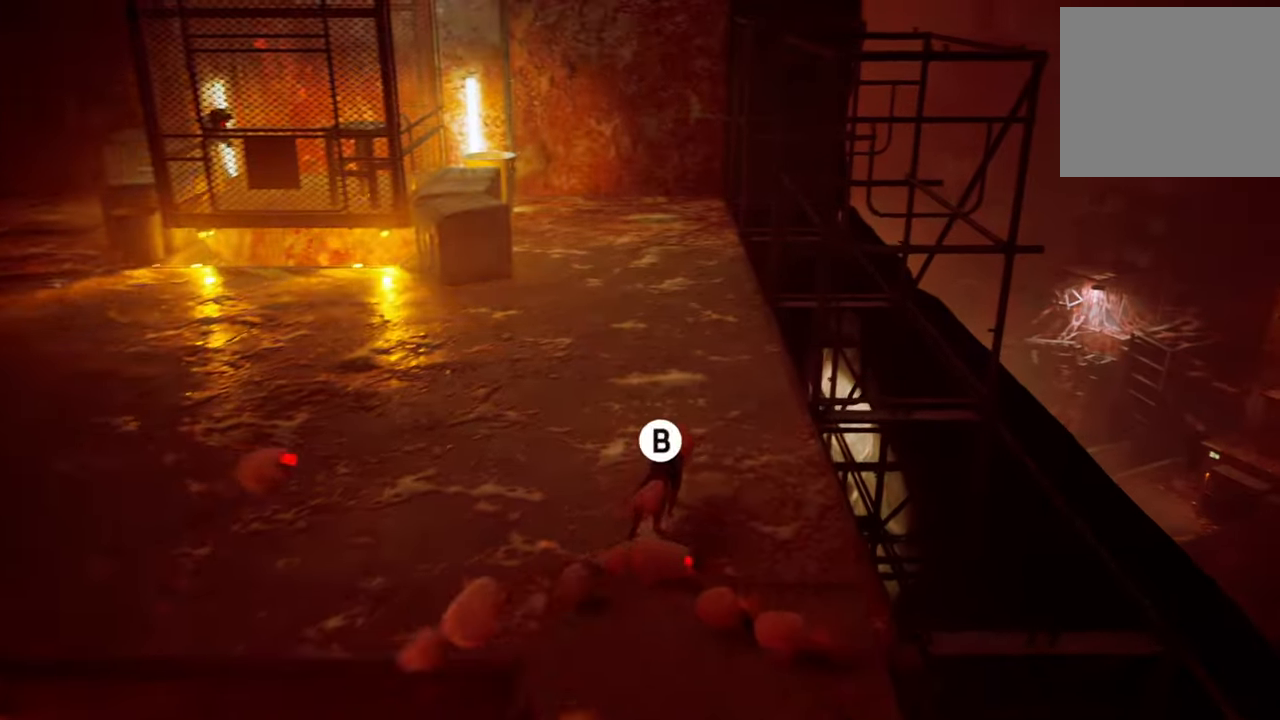
{"buttons": ["R2"], "left_stick": "left", "right_stick": "center", "events": [[20, "B", "down"], [120, "B", "up"], [140, "left_stick", "up-left"], [220, "B", "down"], [280, "left_stick", "left"], [320, "B", "up"], [400, "B", "down"], [500, "B", "up"]]}
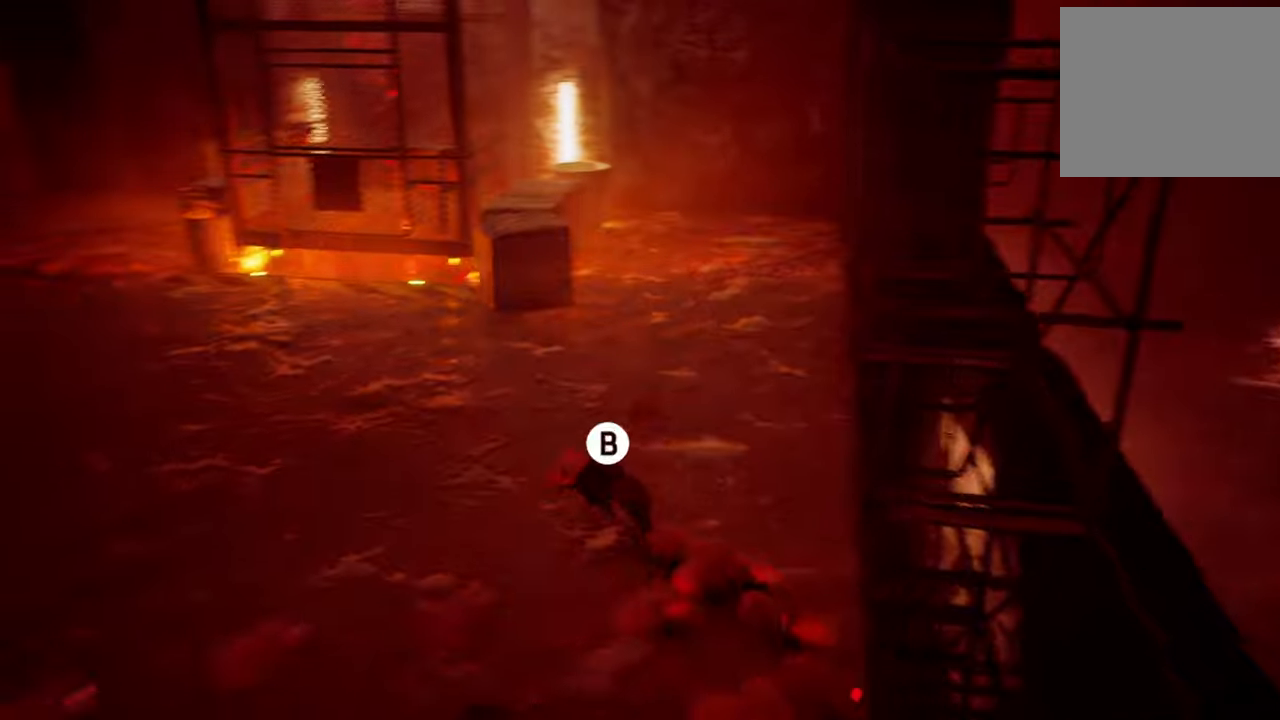
{"buttons": ["B", "R2"], "left_stick": "up", "right_stick": "center", "events": [[80, "B", "down"], [180, "B", "up"], [260, "B", "down"], [380, "B", "up"], [400, "left_stick", "up"], [460, "B", "down"]]}